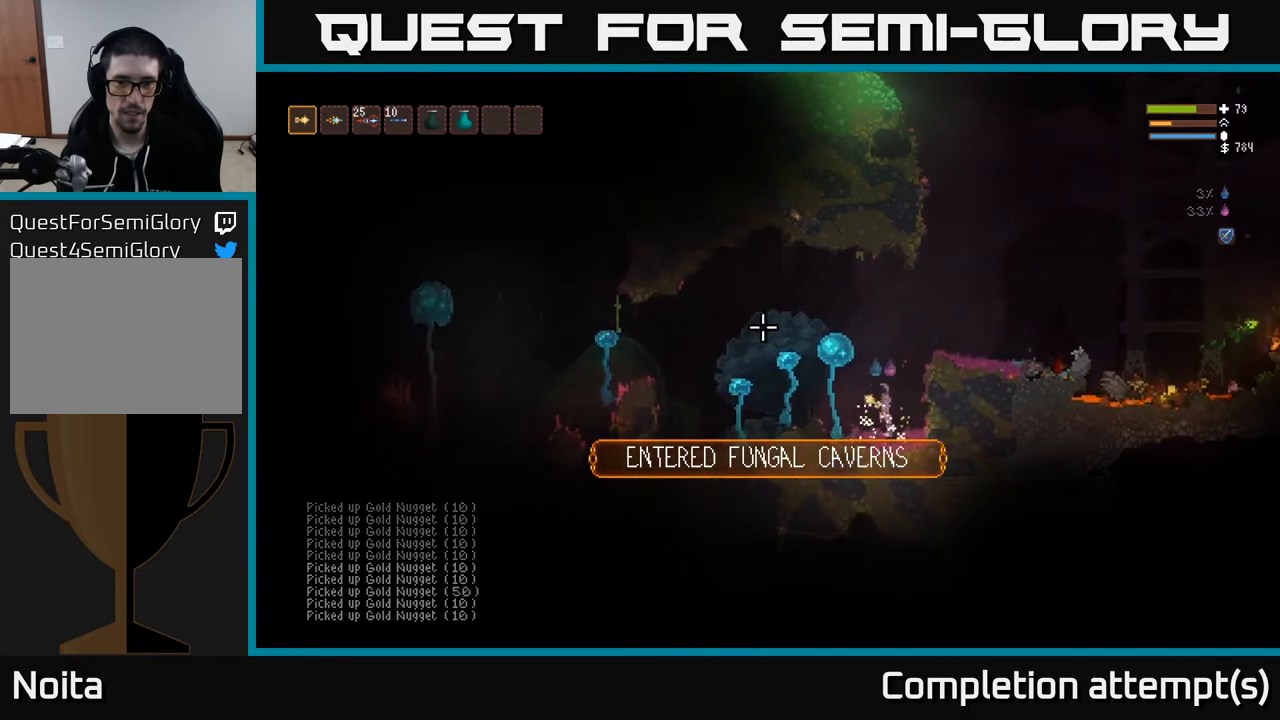
Gameplay with a controller (Xbox layout); each line is a JSON object with the inputs held at the frame after it. "events" lists button and stick changes between this image and that frame as [ms after this image, input, new state], when the widget could be followed in between.
{"buttons": ["L1"], "left_stick": "right", "right_stick": "up-left", "events": [[67, "left_stick", "right"], [417, "L2", "up"], [483, "L1", "down"]]}
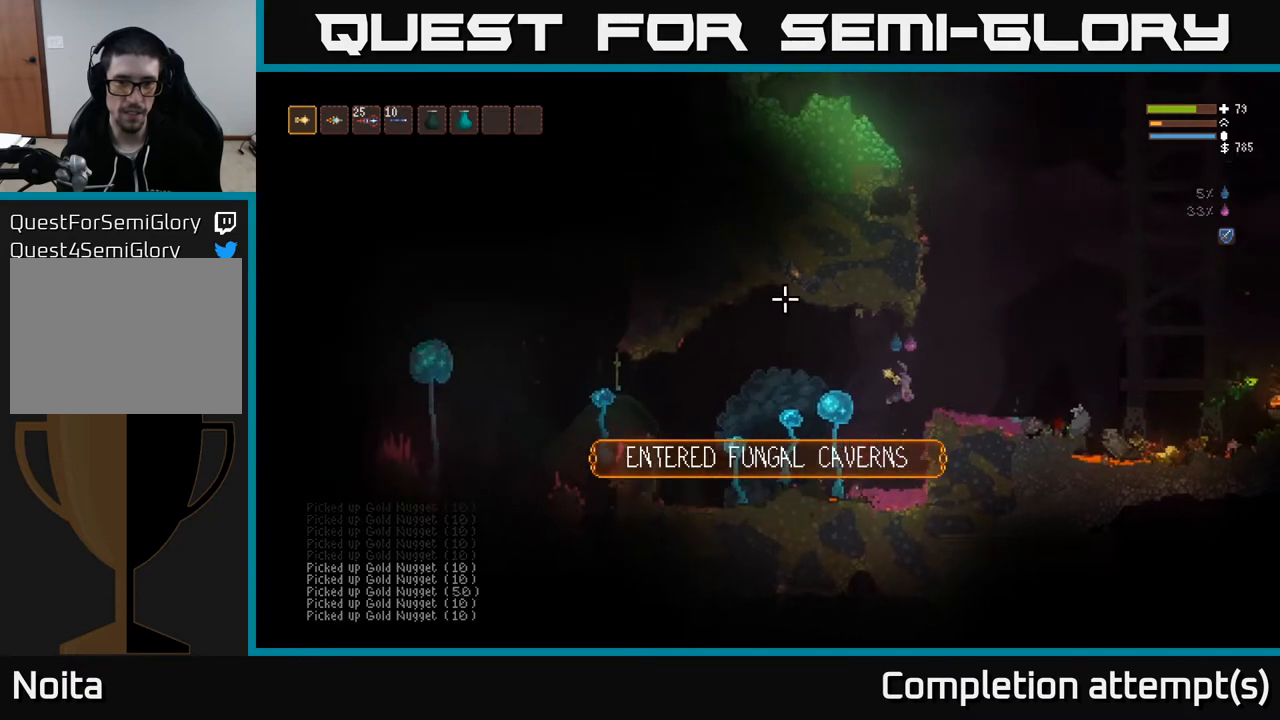
{"buttons": ["R1"], "left_stick": "center", "right_stick": "up-left", "events": [[150, "L1", "up"], [200, "left_stick", "center"], [500, "R1", "down"]]}
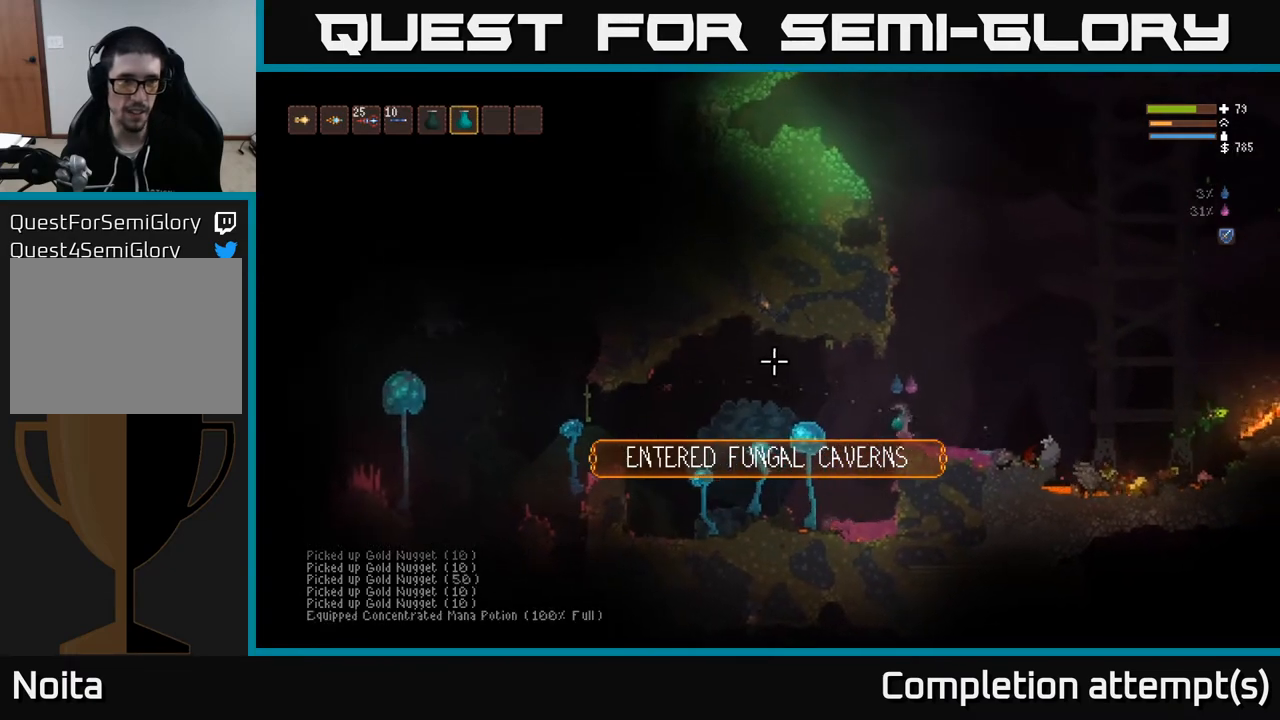
{"buttons": [], "left_stick": "center", "right_stick": "left", "events": [[67, "R1", "up"], [67, "right_stick", "left"], [367, "R1", "down"], [433, "R1", "up"]]}
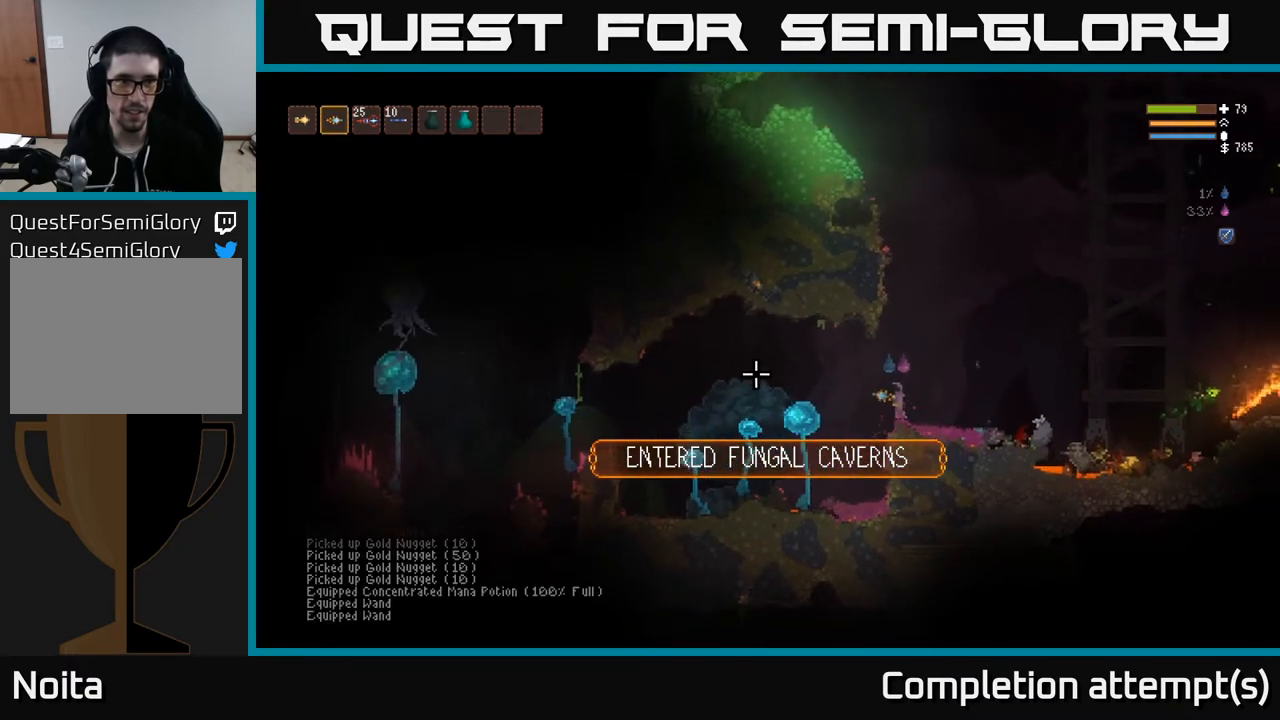
{"buttons": [], "left_stick": "center", "right_stick": "left", "events": []}
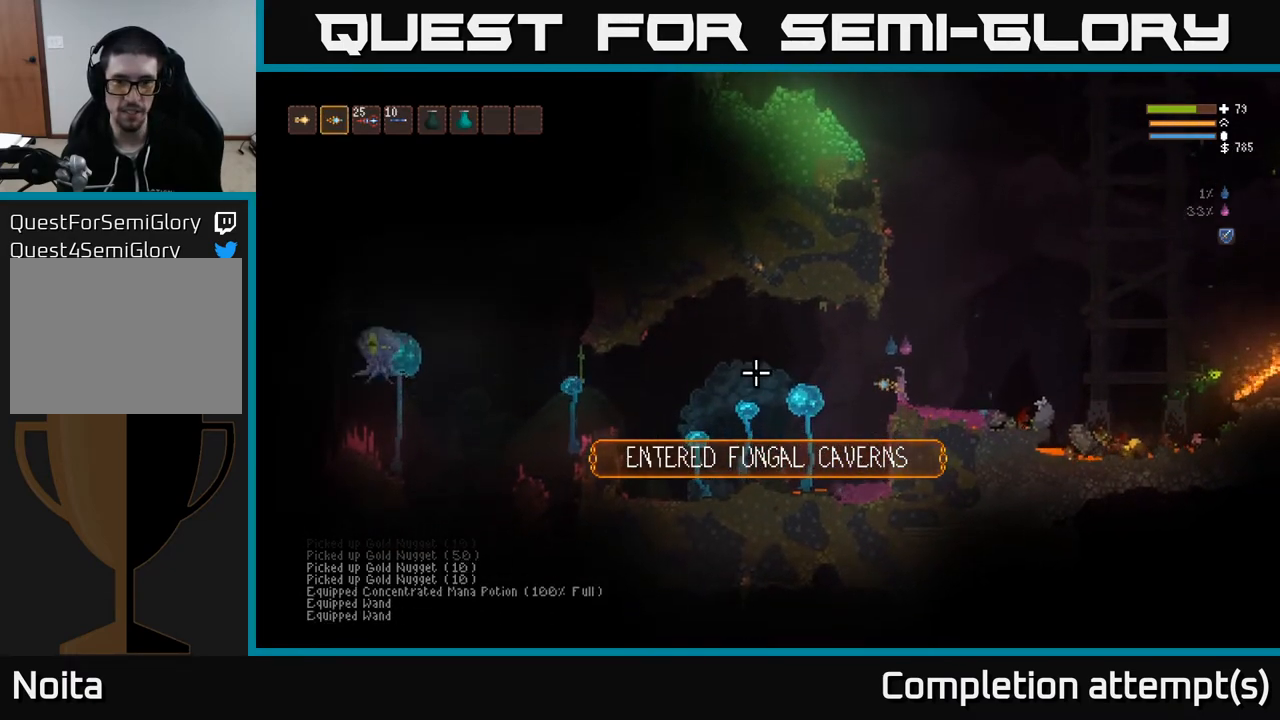
{"buttons": ["L2"], "left_stick": "right", "right_stick": "left", "events": [[450, "left_stick", "right"], [500, "L2", "down"]]}
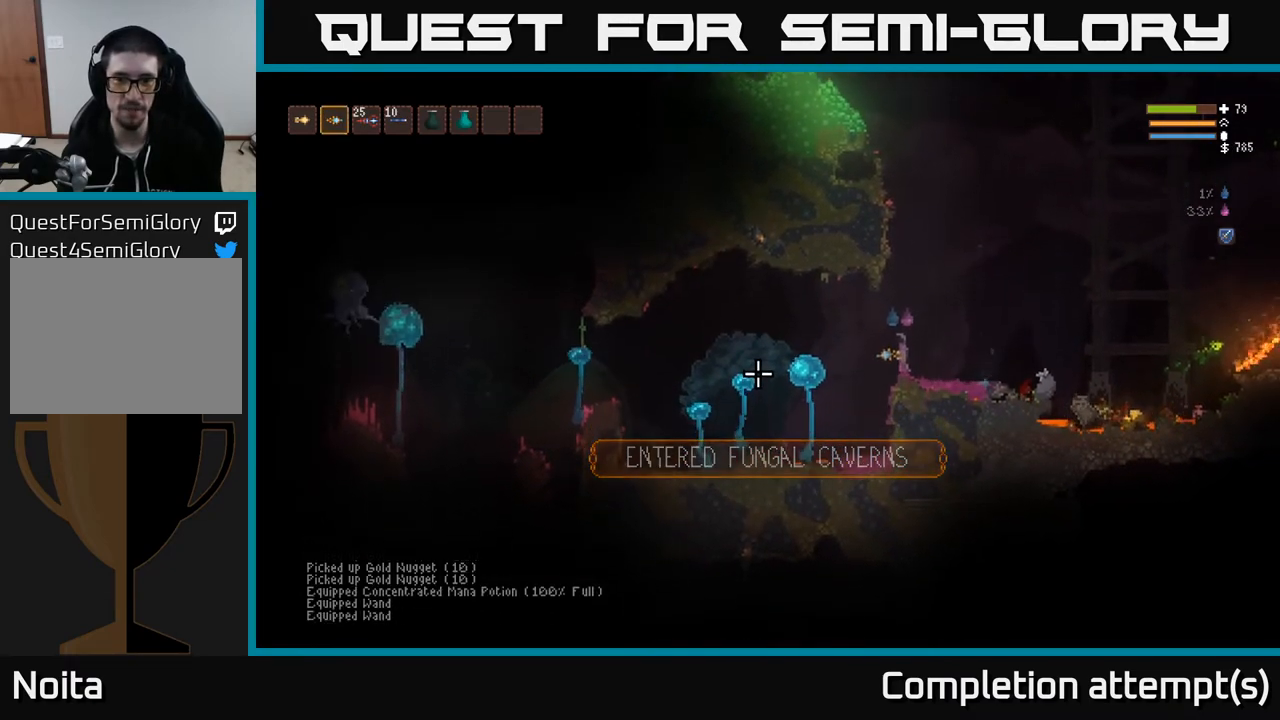
{"buttons": [], "left_stick": "left", "right_stick": "left", "events": [[17, "R2", "down"], [400, "L2", "up"], [433, "R2", "up"], [483, "left_stick", "left"]]}
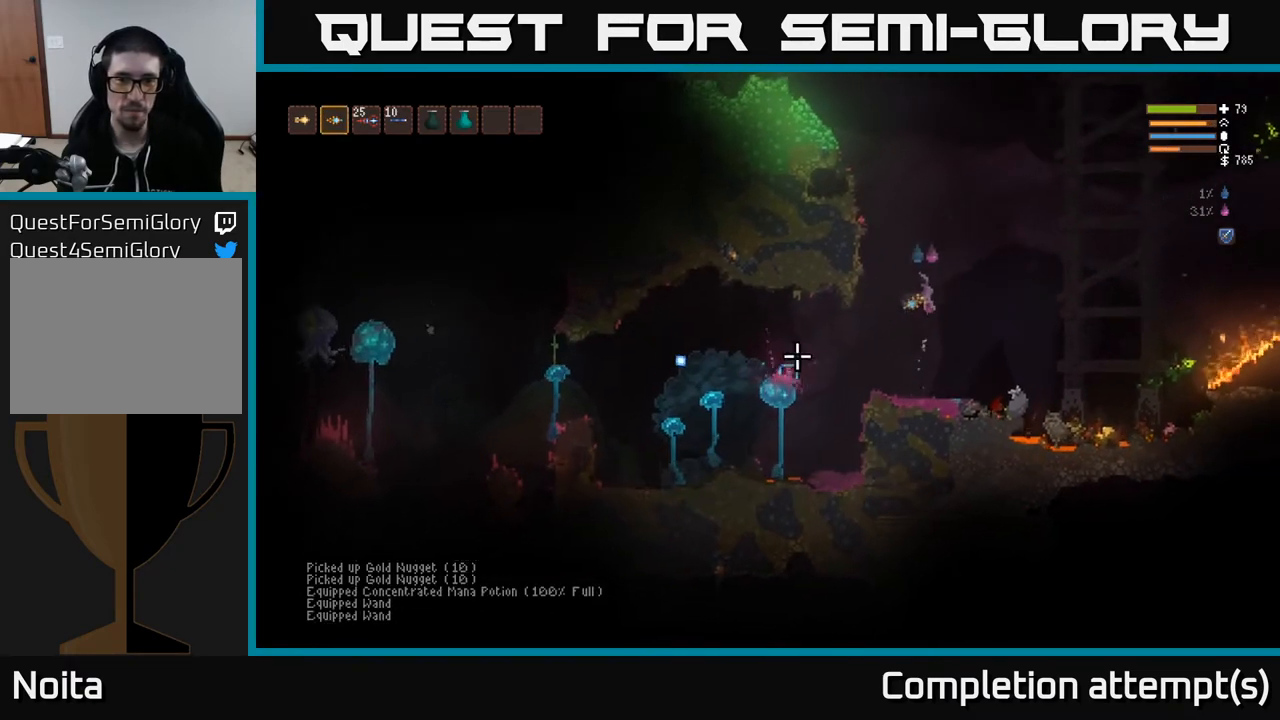
{"buttons": ["L2", "R2"], "left_stick": "right", "right_stick": "left", "events": [[167, "left_stick", "center"], [400, "L2", "down"], [433, "R2", "down"], [433, "left_stick", "right"]]}
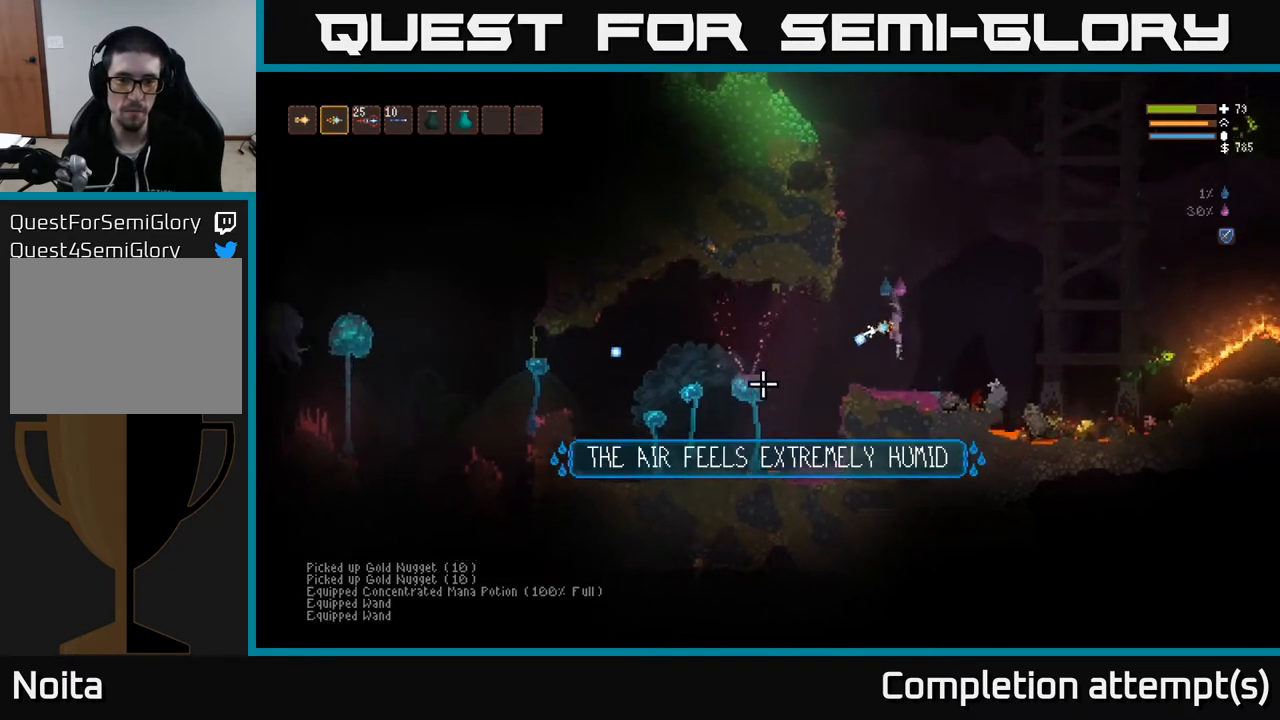
{"buttons": [], "left_stick": "left", "right_stick": "left", "events": [[233, "R2", "up"], [350, "L2", "up"], [383, "left_stick", "center"], [450, "left_stick", "left"]]}
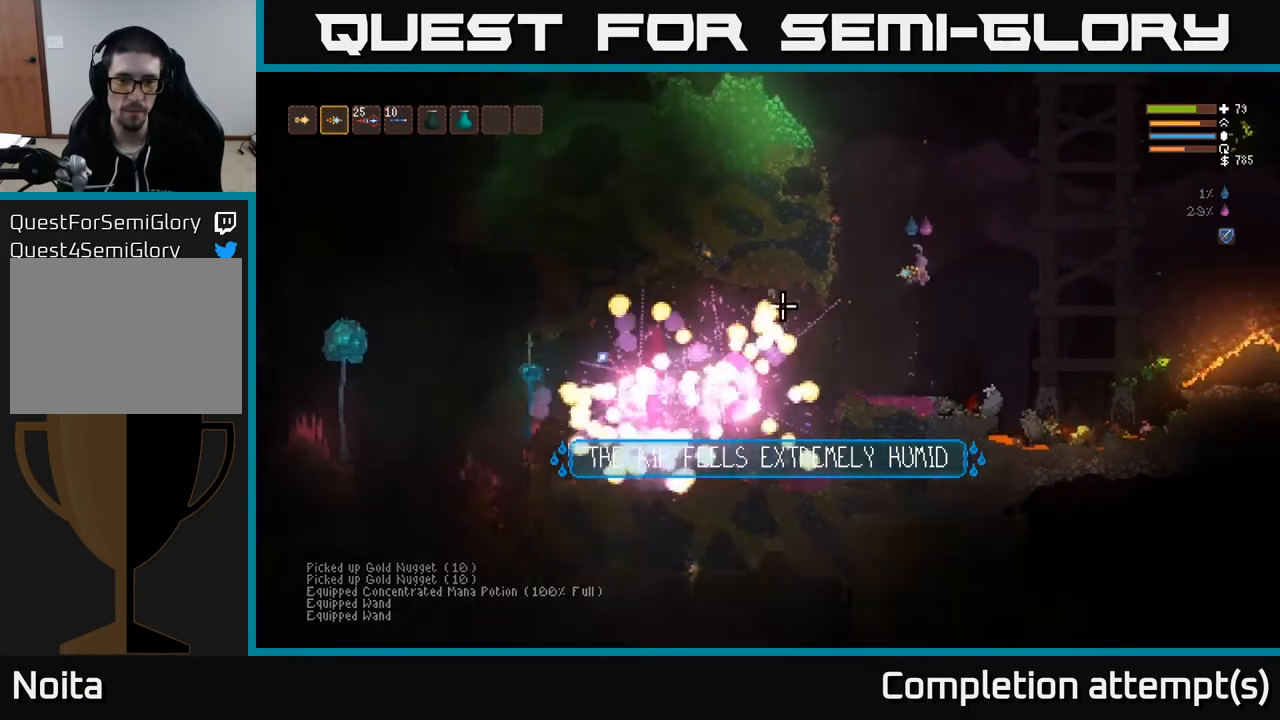
{"buttons": [], "left_stick": "left", "right_stick": "left", "events": [[167, "left_stick", "center"], [250, "right_stick", "center"], [300, "L2", "down"], [400, "right_stick", "left"], [417, "left_stick", "left"], [483, "L2", "up"]]}
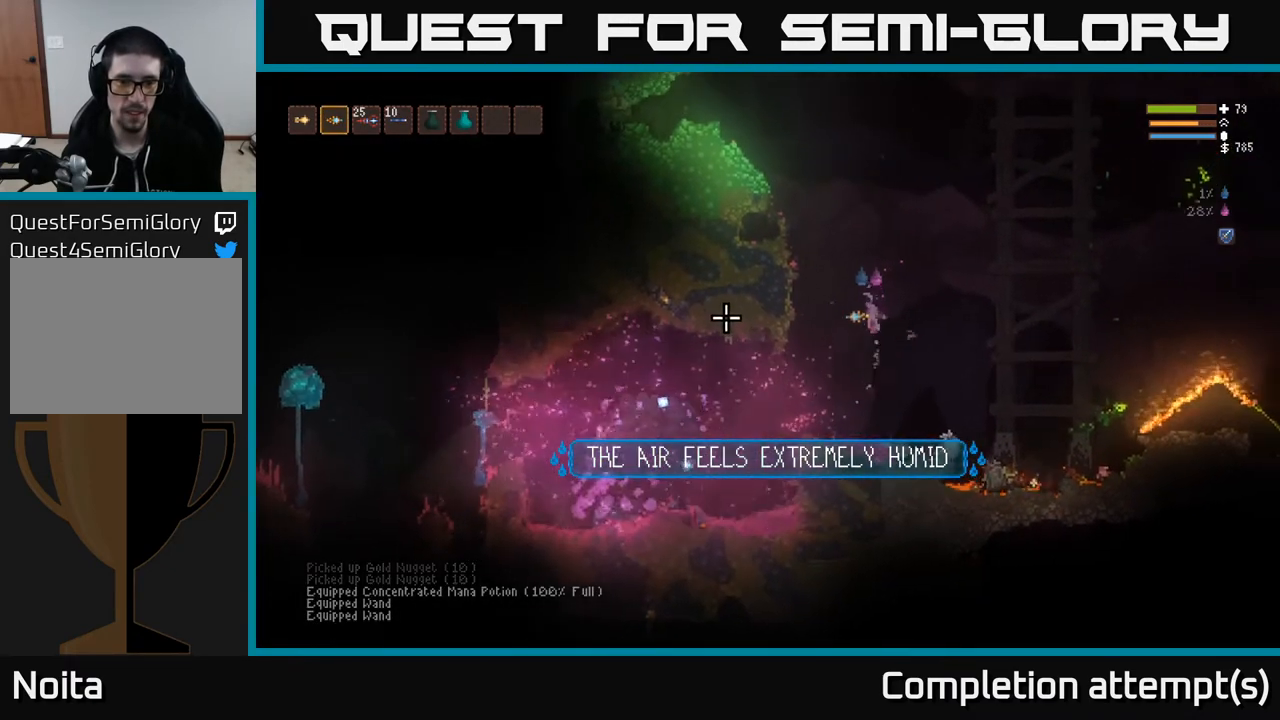
{"buttons": [], "left_stick": "left", "right_stick": "left", "events": [[167, "left_stick", "center"], [333, "L2", "down"], [383, "left_stick", "left"], [467, "L2", "up"]]}
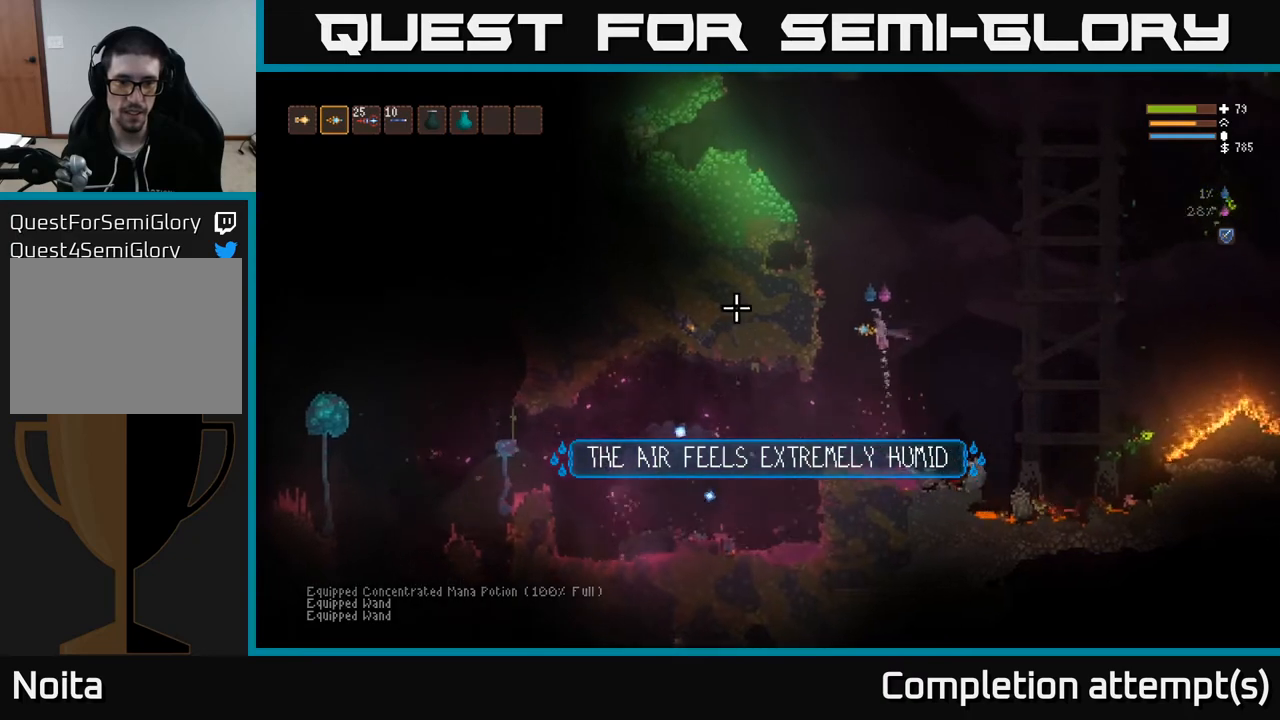
{"buttons": [], "left_stick": "left", "right_stick": "left", "events": [[167, "L1", "down"], [233, "L1", "up"], [250, "left_stick", "center"], [500, "left_stick", "left"]]}
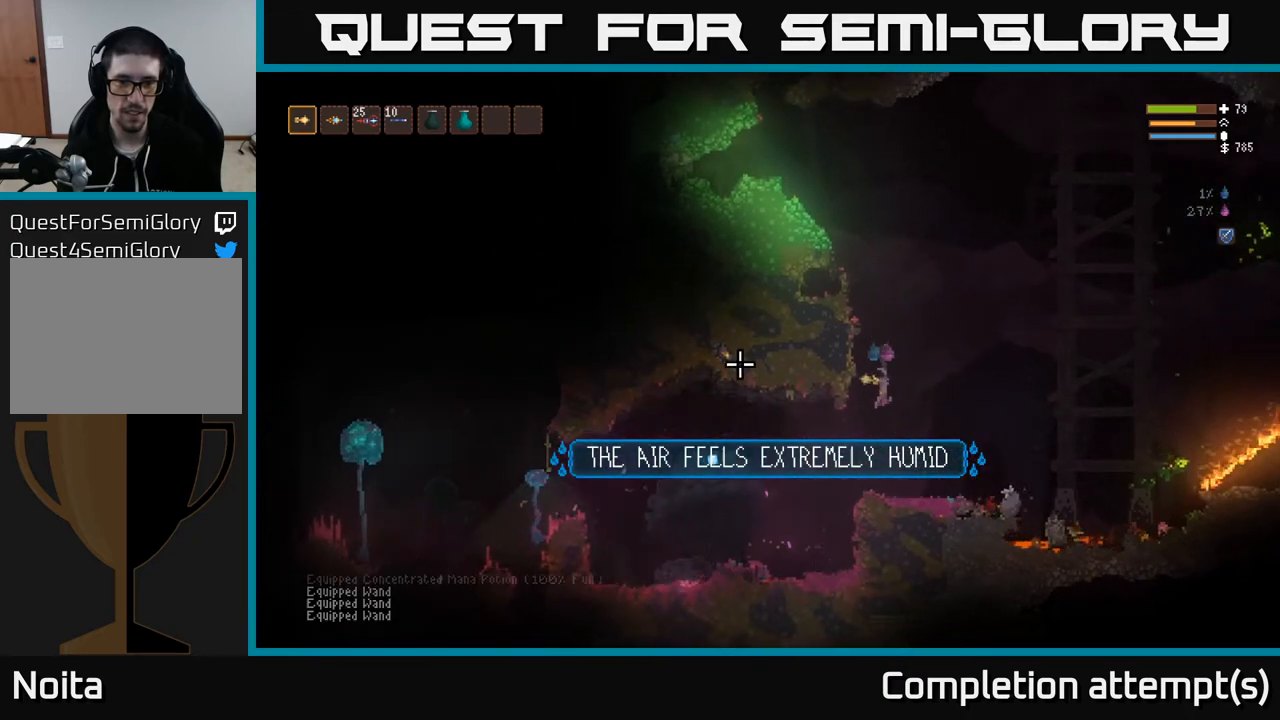
{"buttons": [], "left_stick": "center", "right_stick": "left", "events": [[183, "left_stick", "center"], [233, "R2", "down"], [317, "R2", "up"]]}
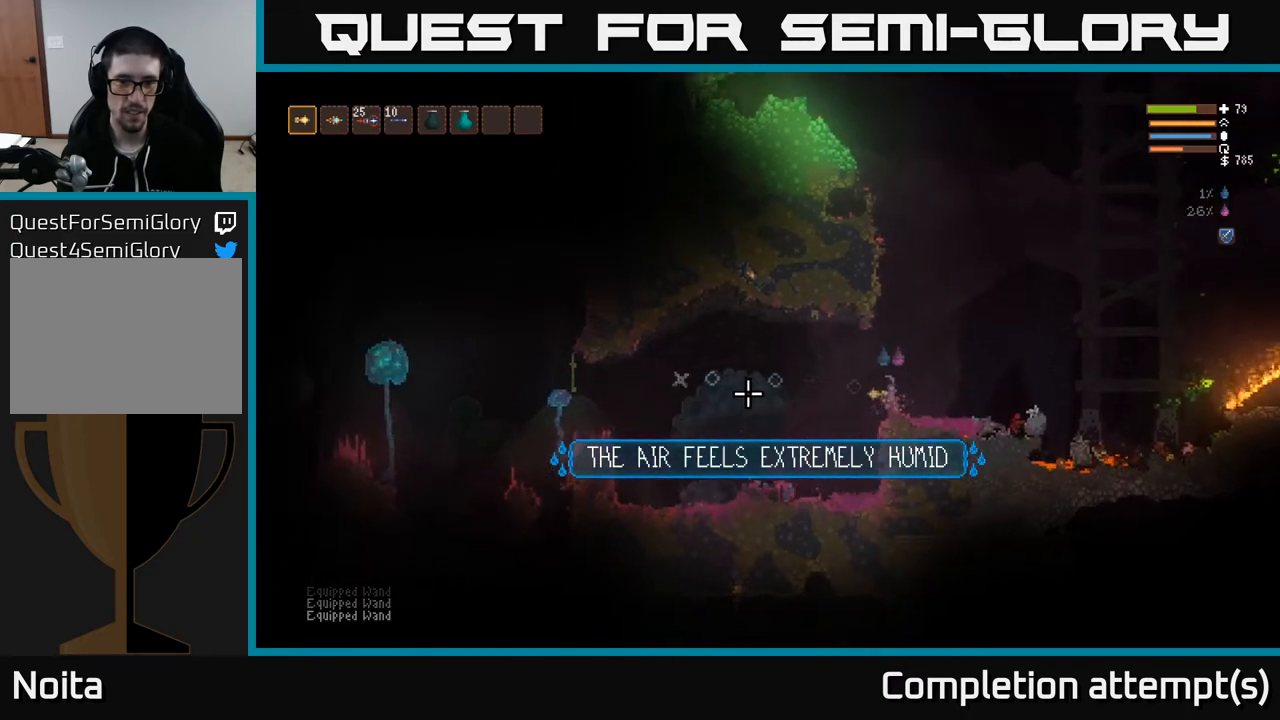
{"buttons": [], "left_stick": "center", "right_stick": "left", "events": []}
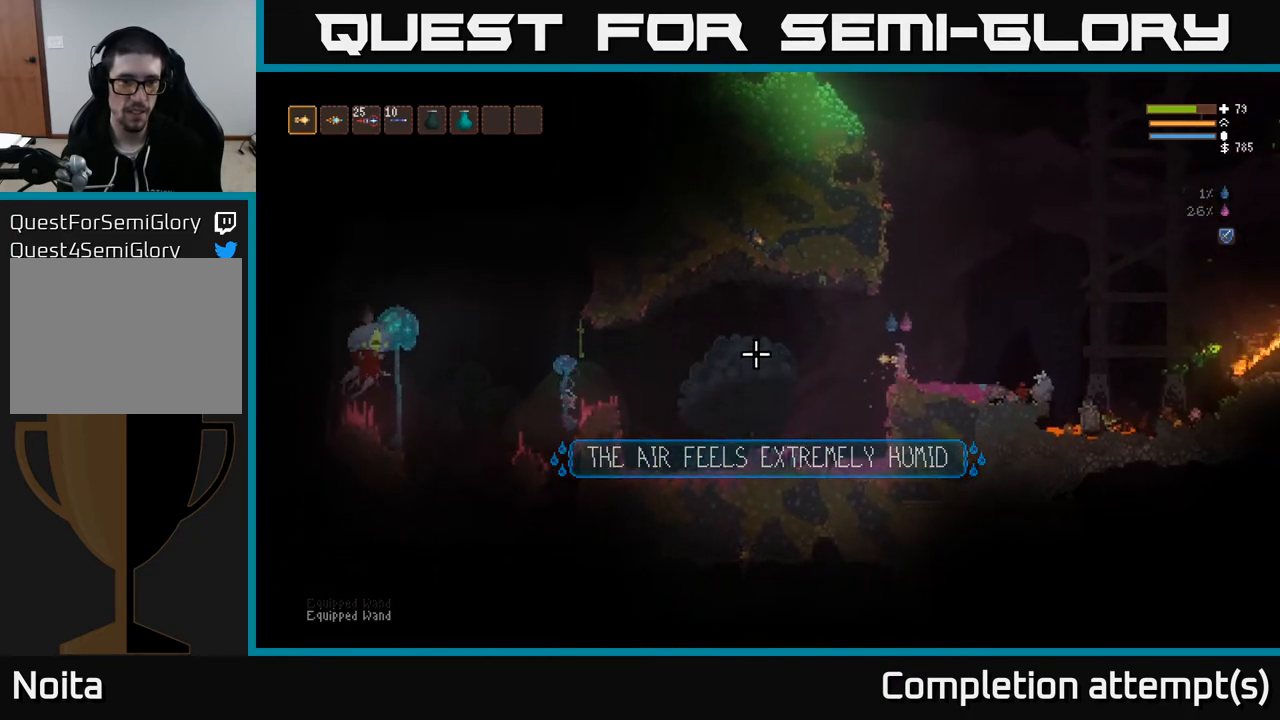
{"buttons": [], "left_stick": "center", "right_stick": "left", "events": [[200, "R2", "down"], [300, "R2", "up"]]}
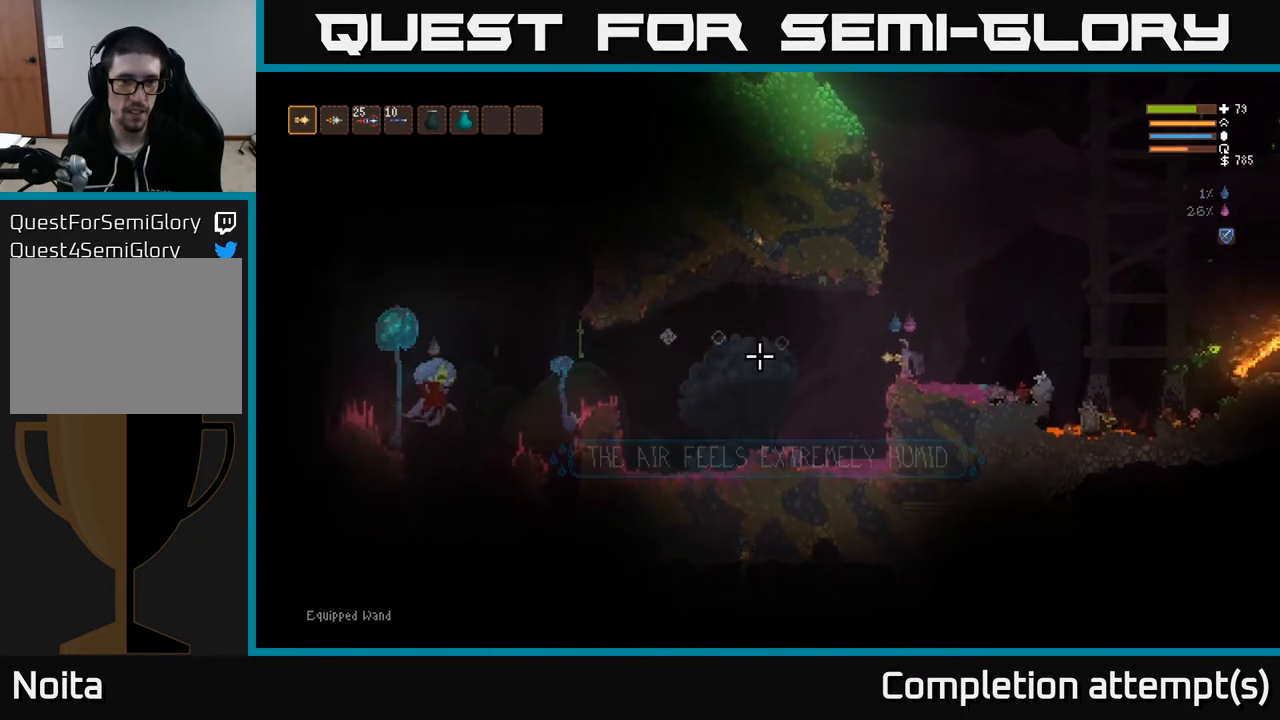
{"buttons": [], "left_stick": "center", "right_stick": "left", "events": []}
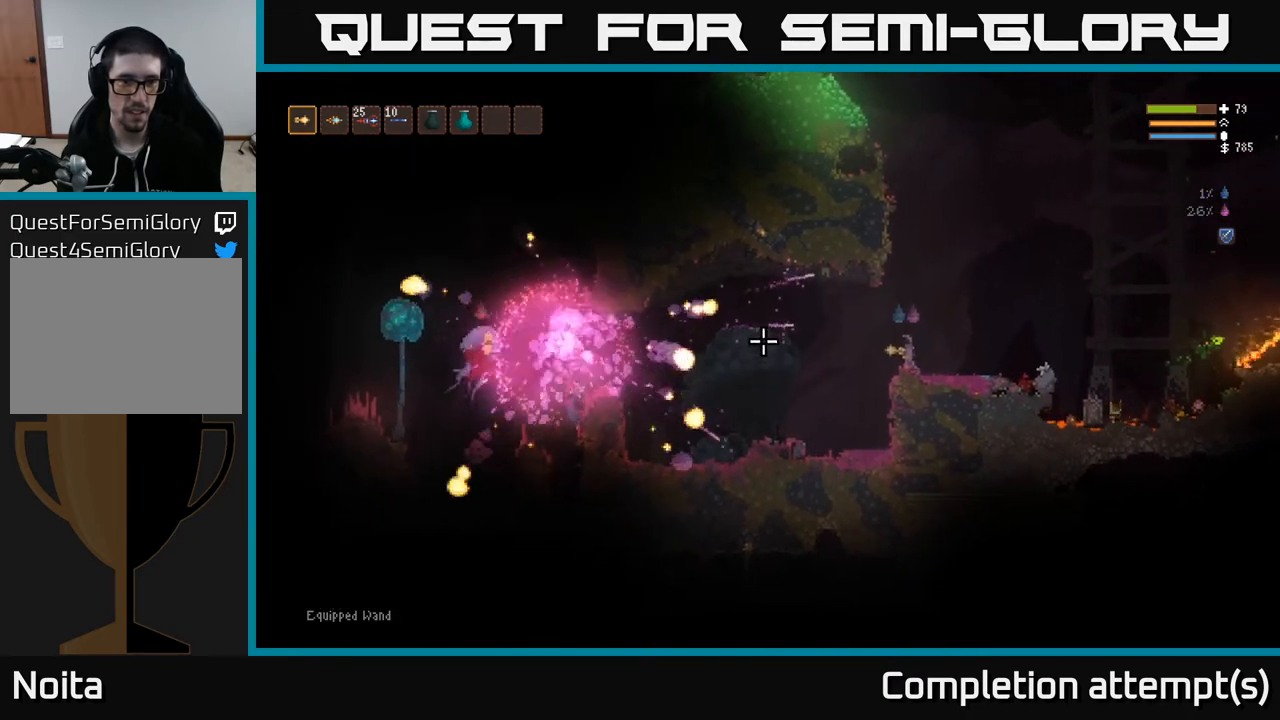
{"buttons": [], "left_stick": "center", "right_stick": "left", "events": [[117, "R2", "down"], [217, "R2", "up"]]}
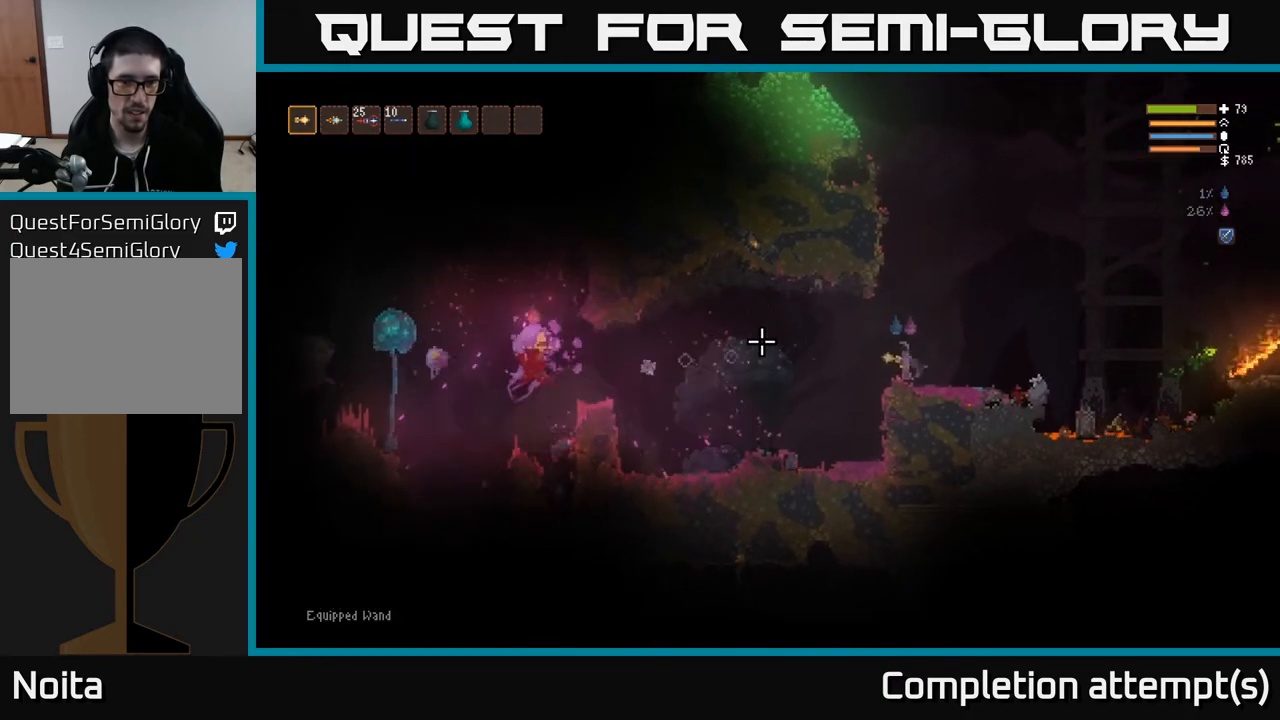
{"buttons": ["R2"], "left_stick": "center", "right_stick": "left", "events": [[67, "R2", "down"], [167, "R2", "up"], [500, "R2", "down"]]}
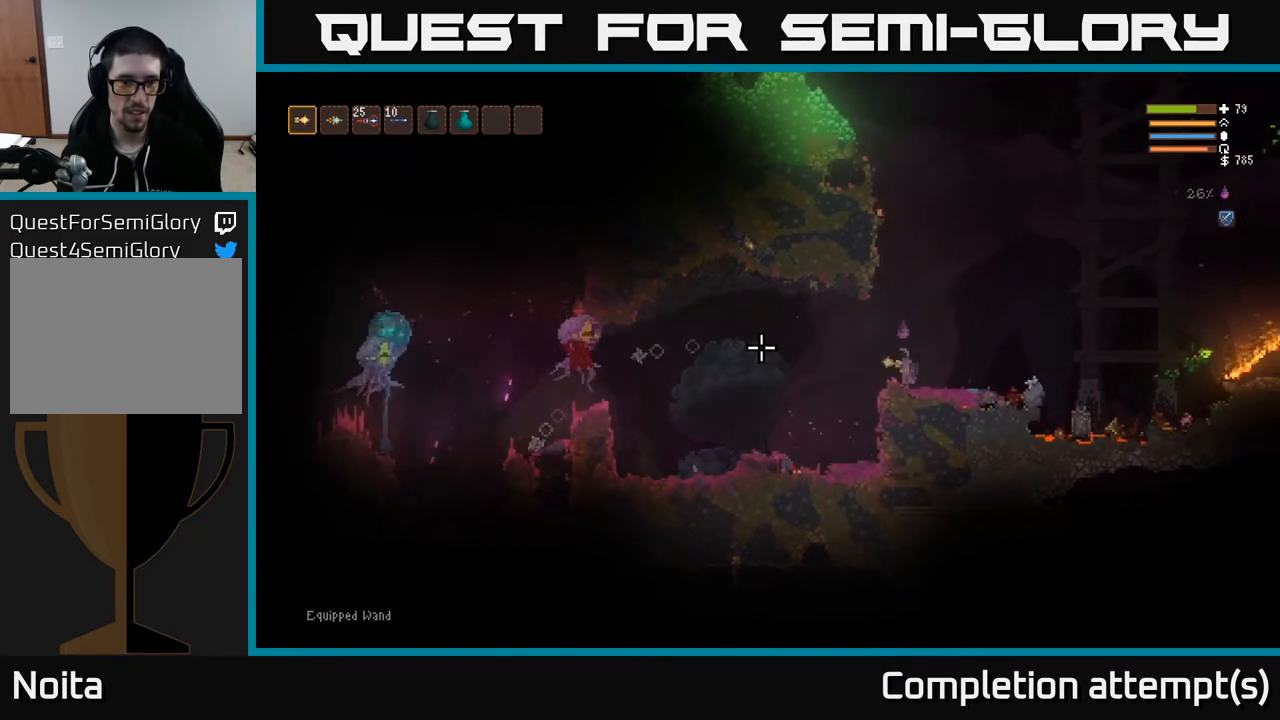
{"buttons": ["R2"], "left_stick": "center", "right_stick": "left", "events": [[100, "R2", "up"], [450, "R2", "down"]]}
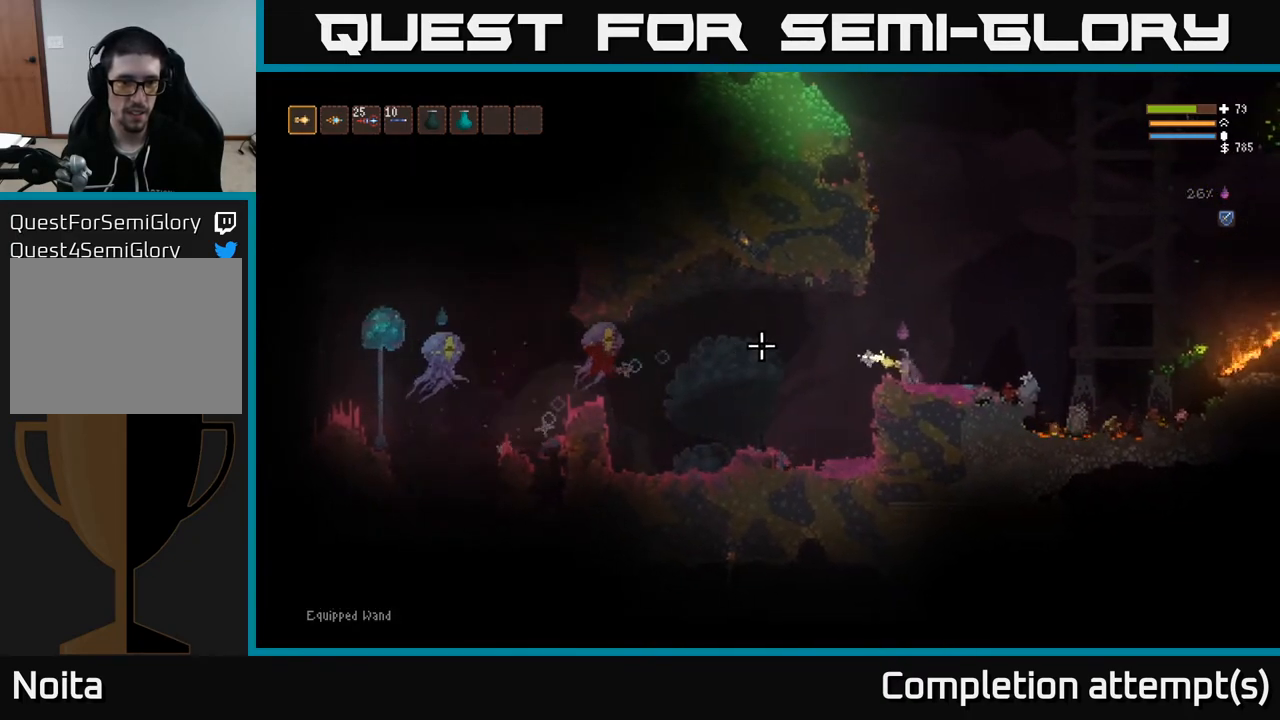
{"buttons": ["L2"], "left_stick": "right", "right_stick": "left", "events": [[50, "R2", "up"], [383, "R2", "down"], [417, "left_stick", "right"], [433, "L2", "down"], [483, "R2", "up"]]}
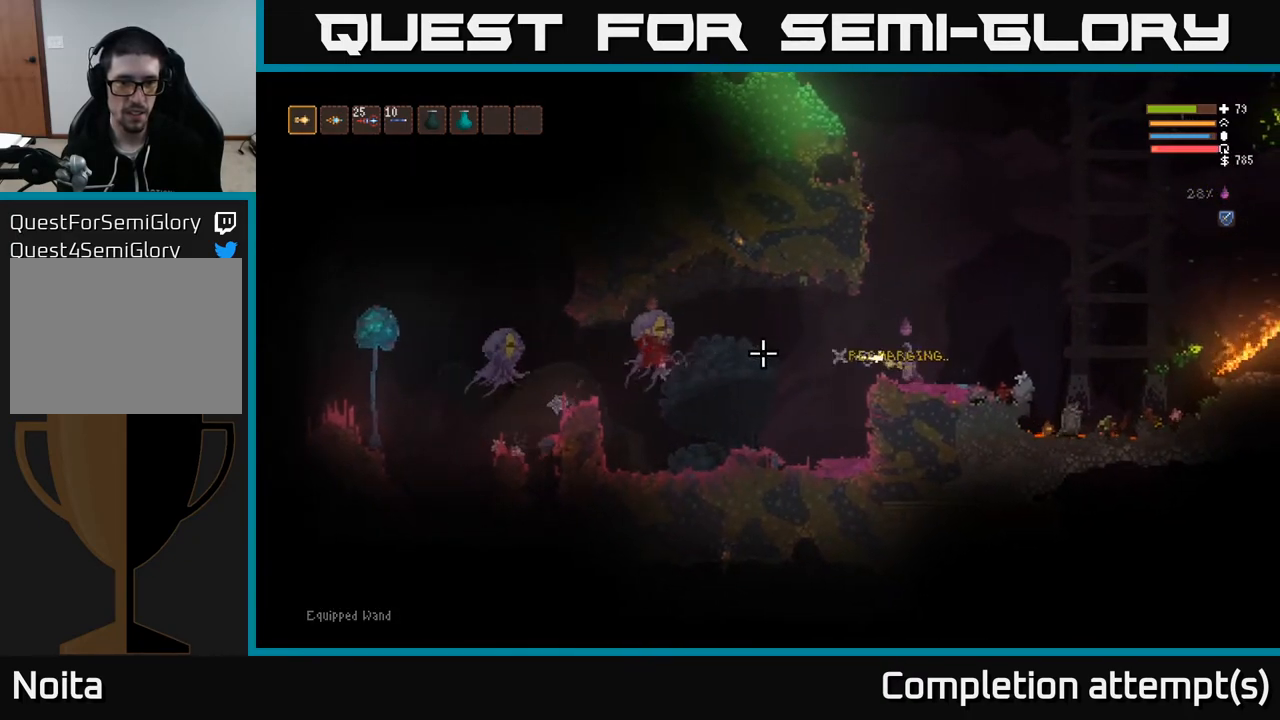
{"buttons": ["L2"], "left_stick": "right", "right_stick": "left", "events": [[117, "L2", "up"], [383, "L2", "down"], [383, "R2", "down"], [467, "R2", "up"]]}
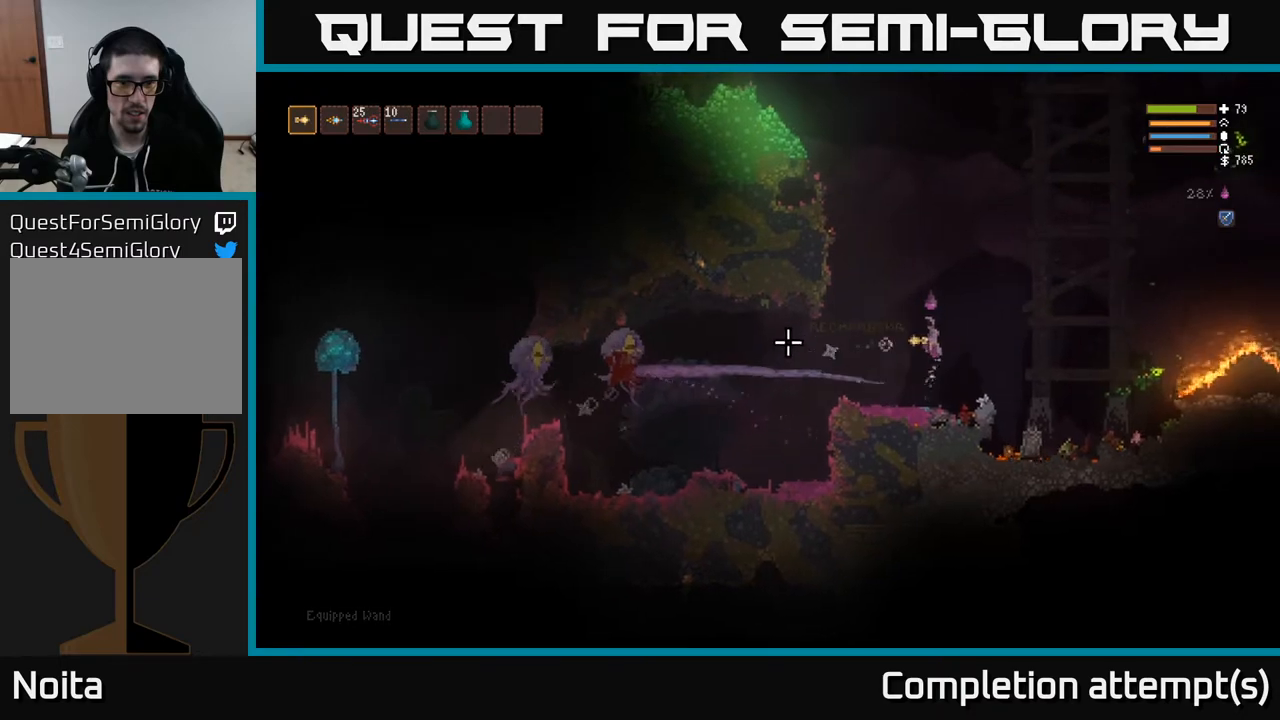
{"buttons": ["L2"], "left_stick": "left", "right_stick": "left", "events": [[17, "L2", "up"], [150, "left_stick", "left"], [450, "L2", "down"]]}
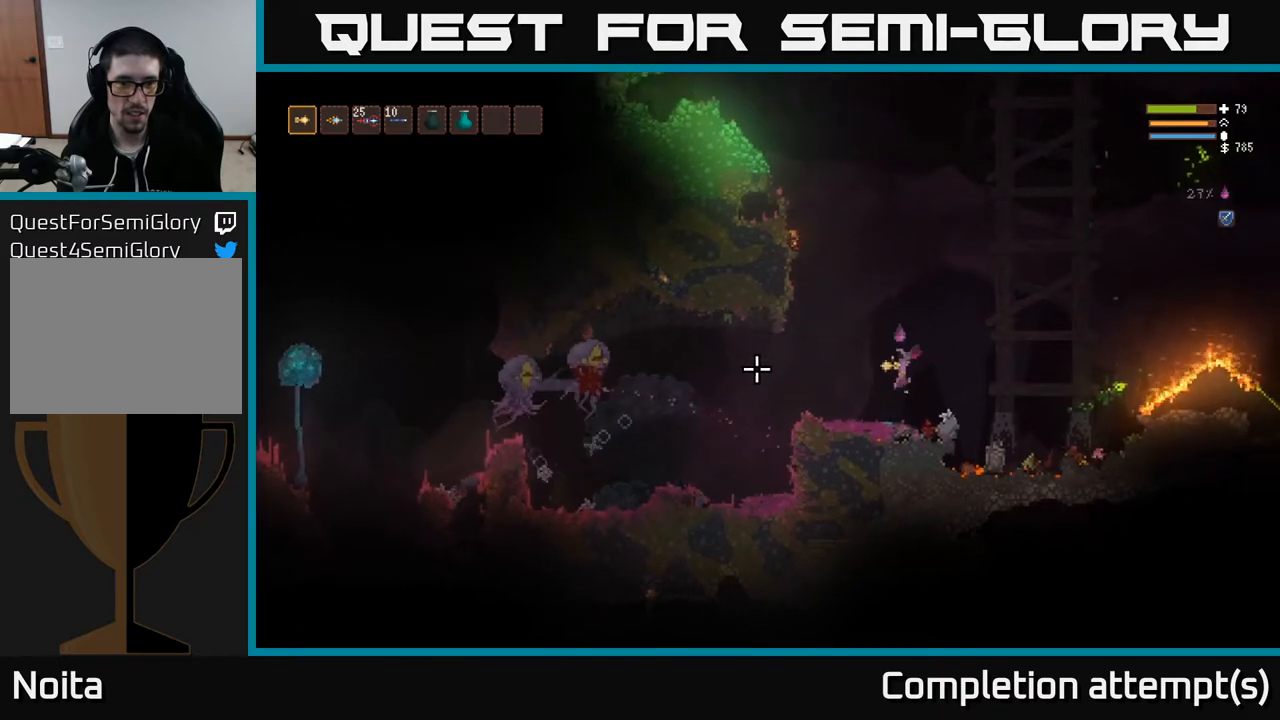
{"buttons": ["L2", "R2"], "left_stick": "center", "right_stick": "left", "events": [[67, "R2", "down"], [100, "L2", "up"], [167, "R2", "up"], [200, "left_stick", "center"], [433, "L2", "down"], [467, "R2", "down"]]}
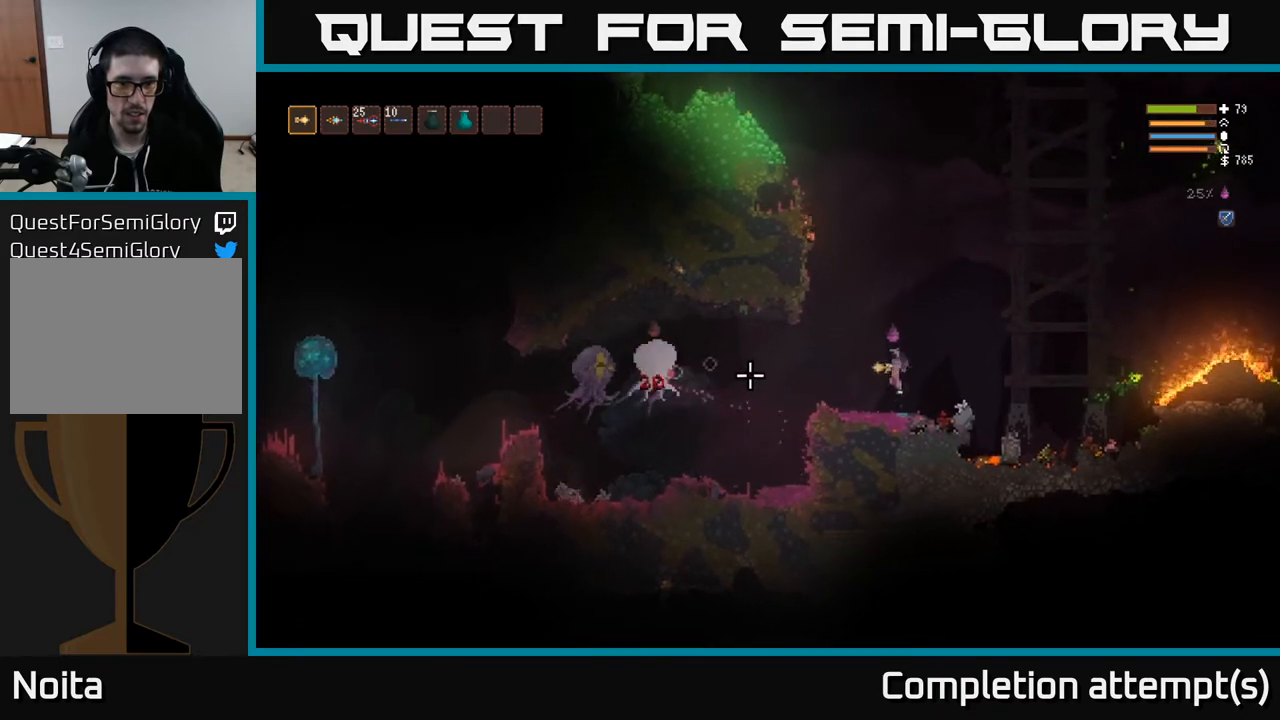
{"buttons": ["L2"], "left_stick": "center", "right_stick": "left", "events": [[50, "R2", "up"], [100, "L2", "up"], [317, "L2", "down"], [417, "R2", "down"], [500, "R2", "up"]]}
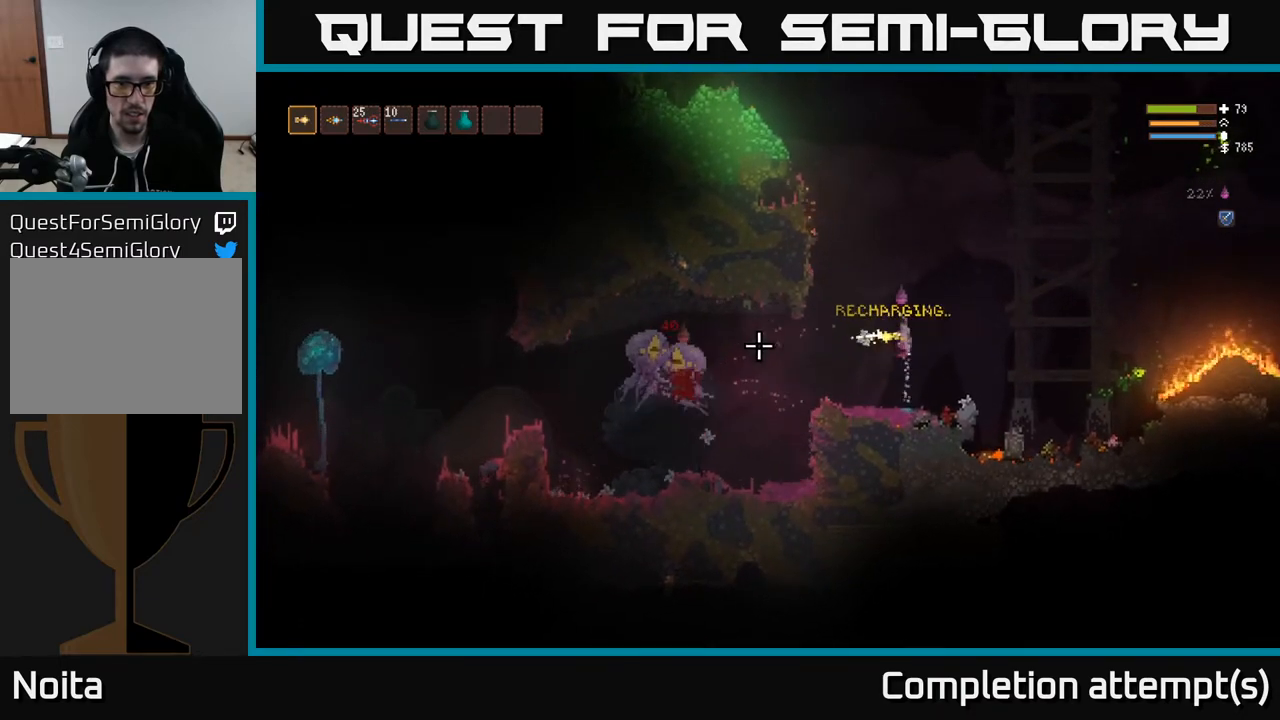
{"buttons": ["L2"], "left_stick": "center", "right_stick": "down-left", "events": [[300, "L2", "up"], [333, "right_stick", "down-left"], [400, "R2", "down"], [467, "R2", "up"], [483, "L2", "down"]]}
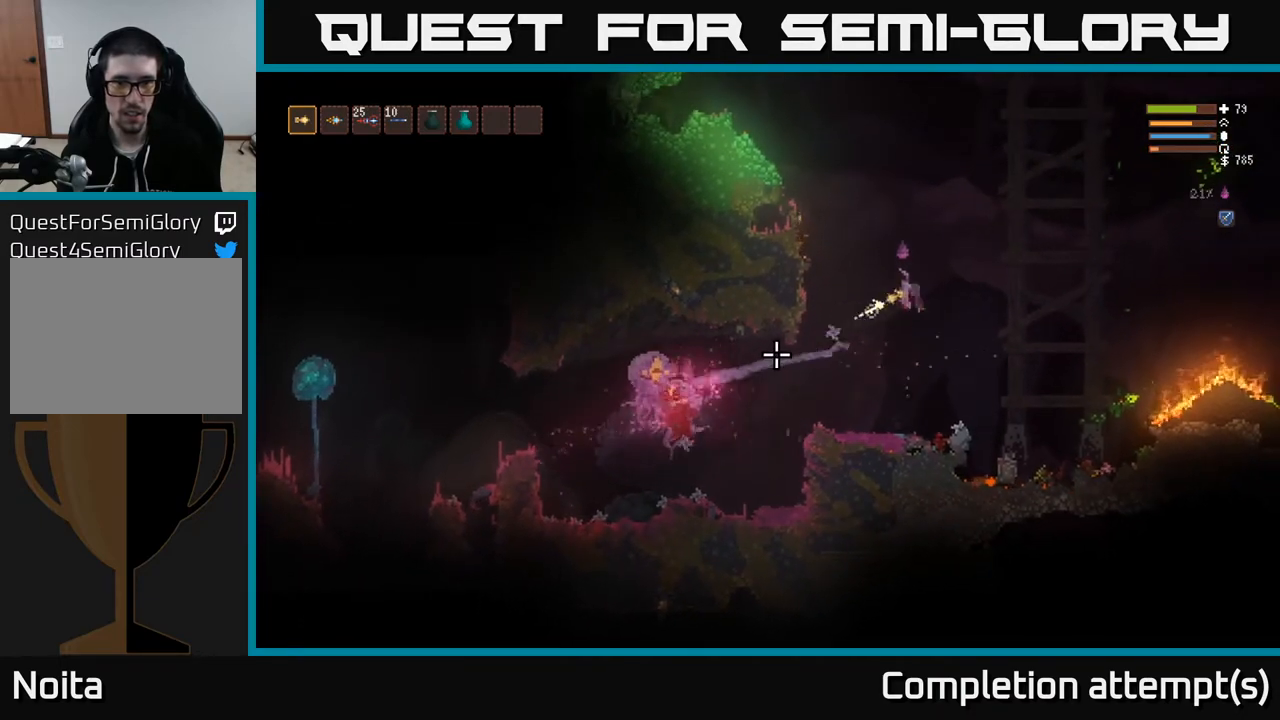
{"buttons": [], "left_stick": "left", "right_stick": "down-left", "events": [[50, "left_stick", "left"], [467, "L2", "up"]]}
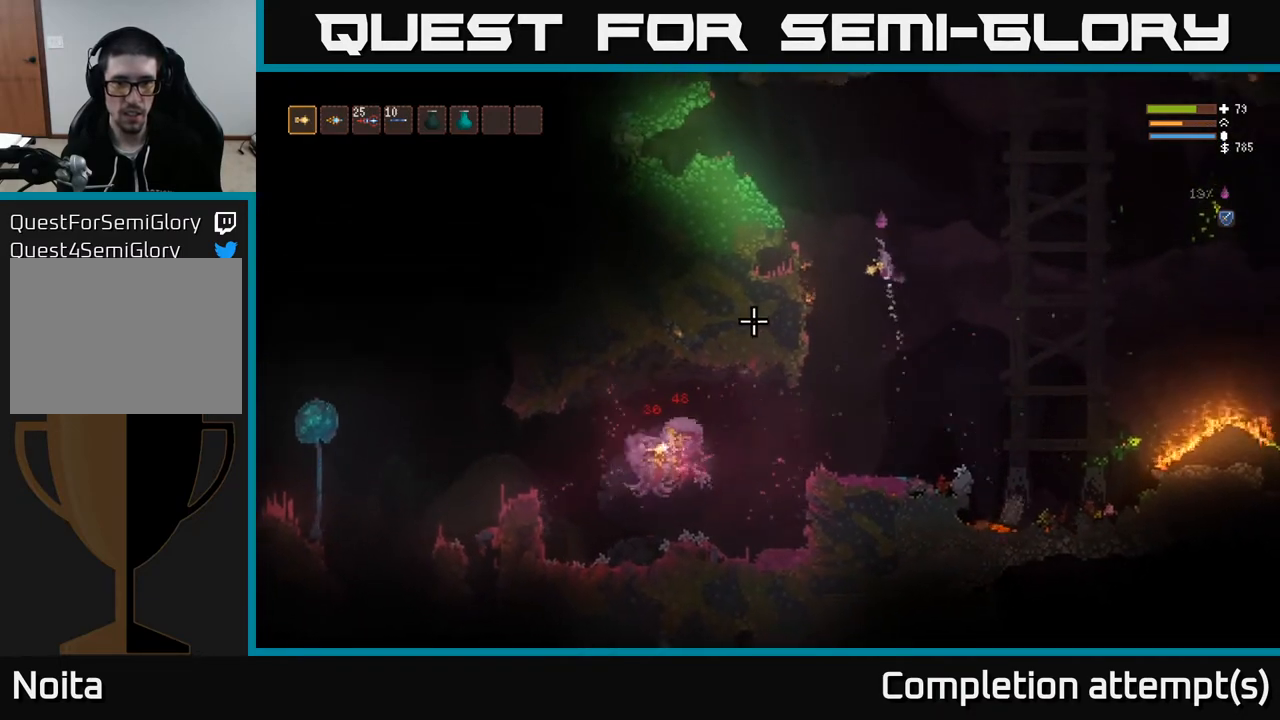
{"buttons": [], "left_stick": "left", "right_stick": "down-left", "events": [[267, "L2", "down"], [367, "L2", "up"]]}
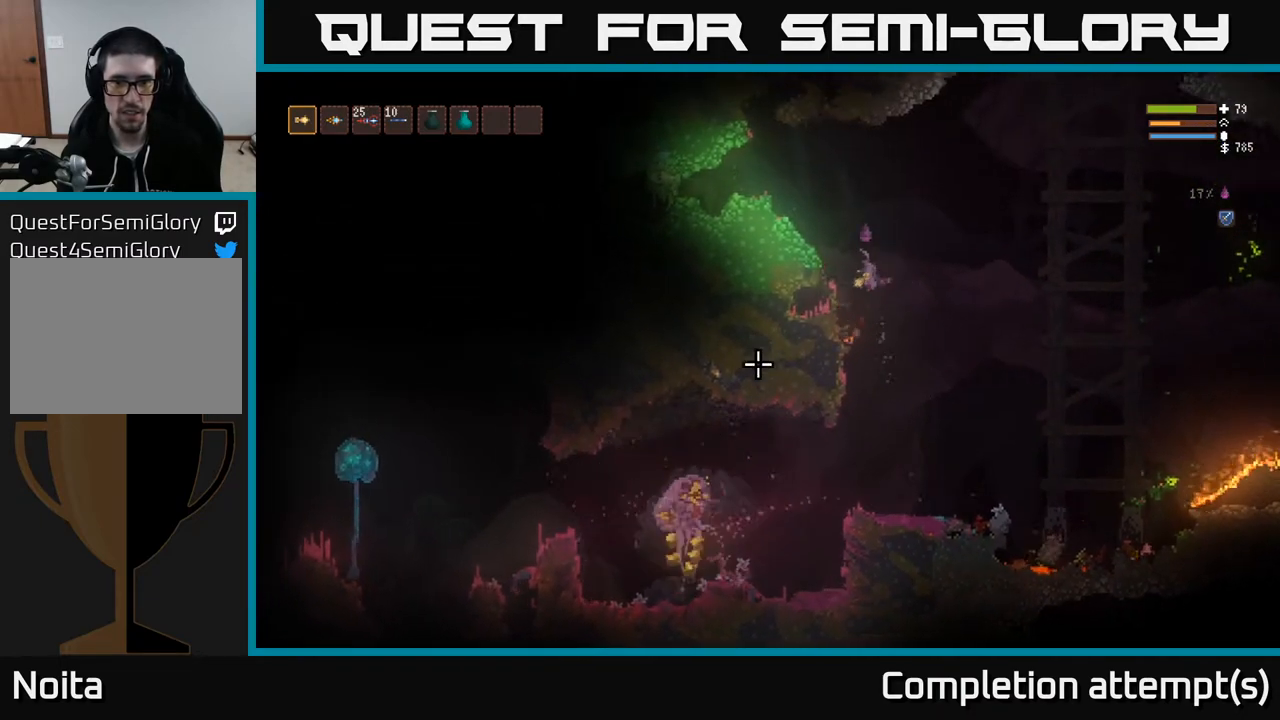
{"buttons": [], "left_stick": "center", "right_stick": "down-left", "events": [[117, "left_stick", "center"]]}
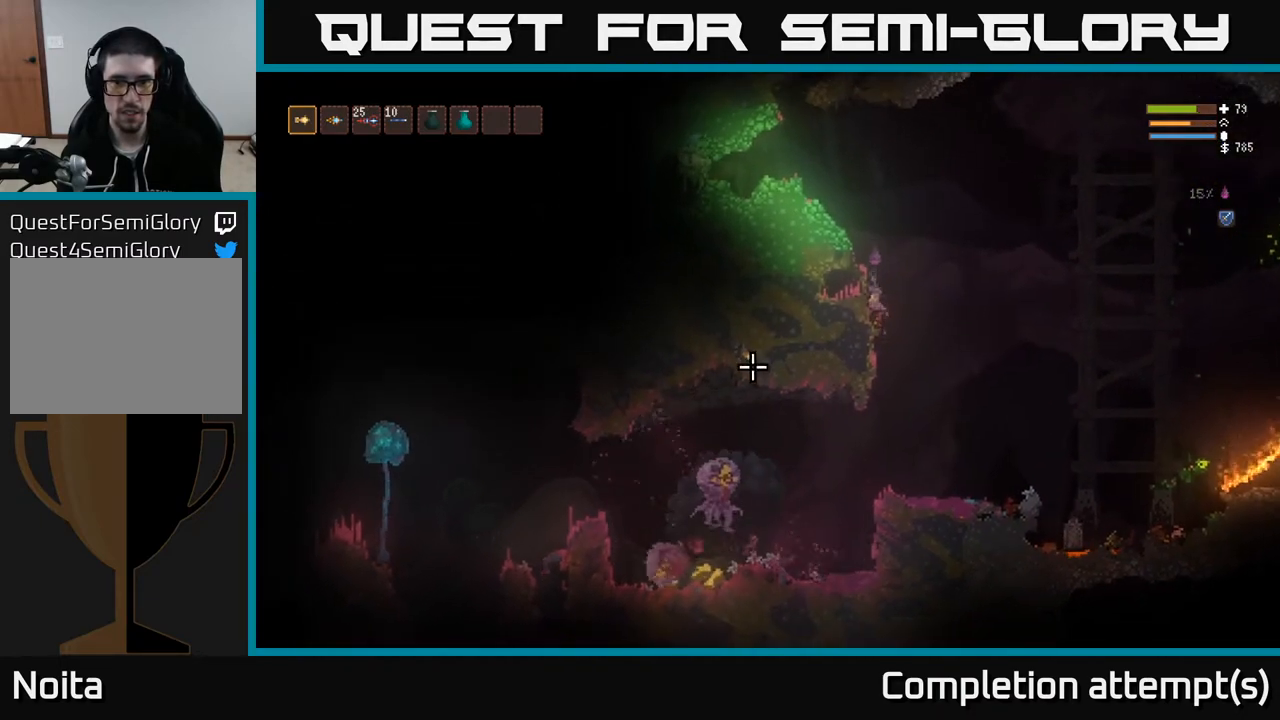
{"buttons": [], "left_stick": "right", "right_stick": "left", "events": [[283, "right_stick", "left"], [317, "left_stick", "right"]]}
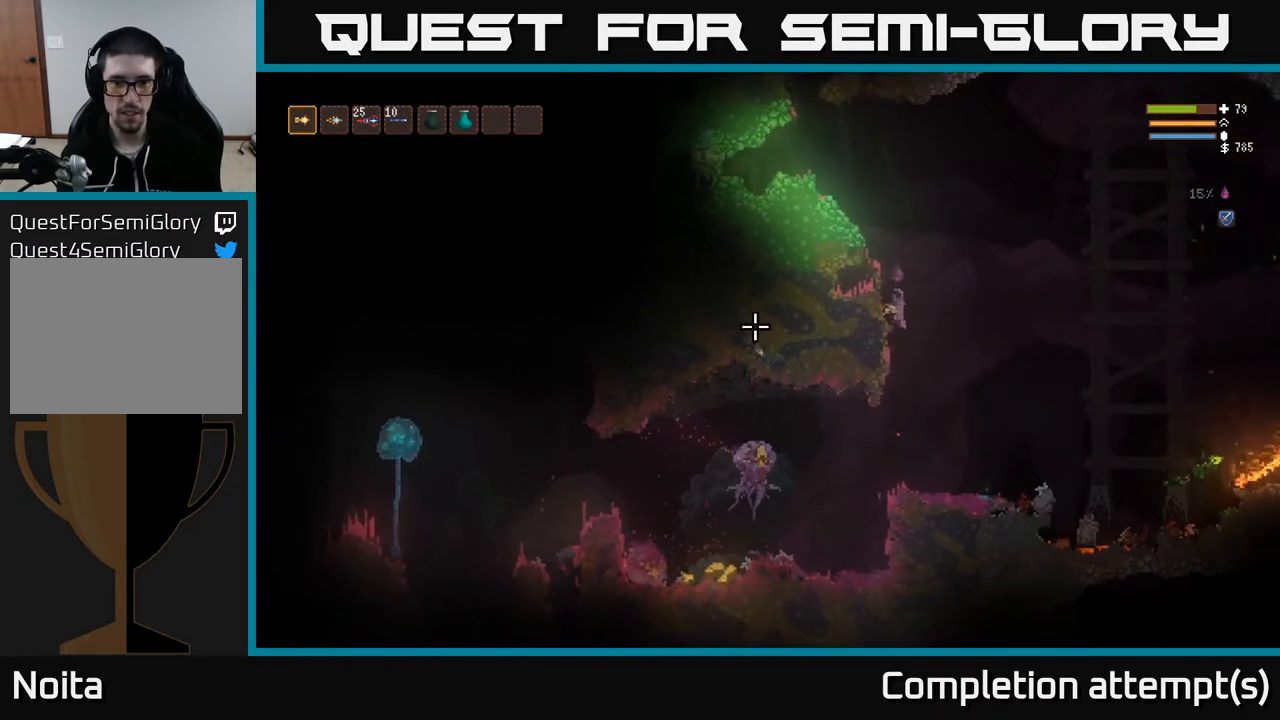
{"buttons": ["L2"], "left_stick": "right", "right_stick": "left", "events": [[333, "L2", "down"], [383, "R2", "down"], [467, "R2", "up"]]}
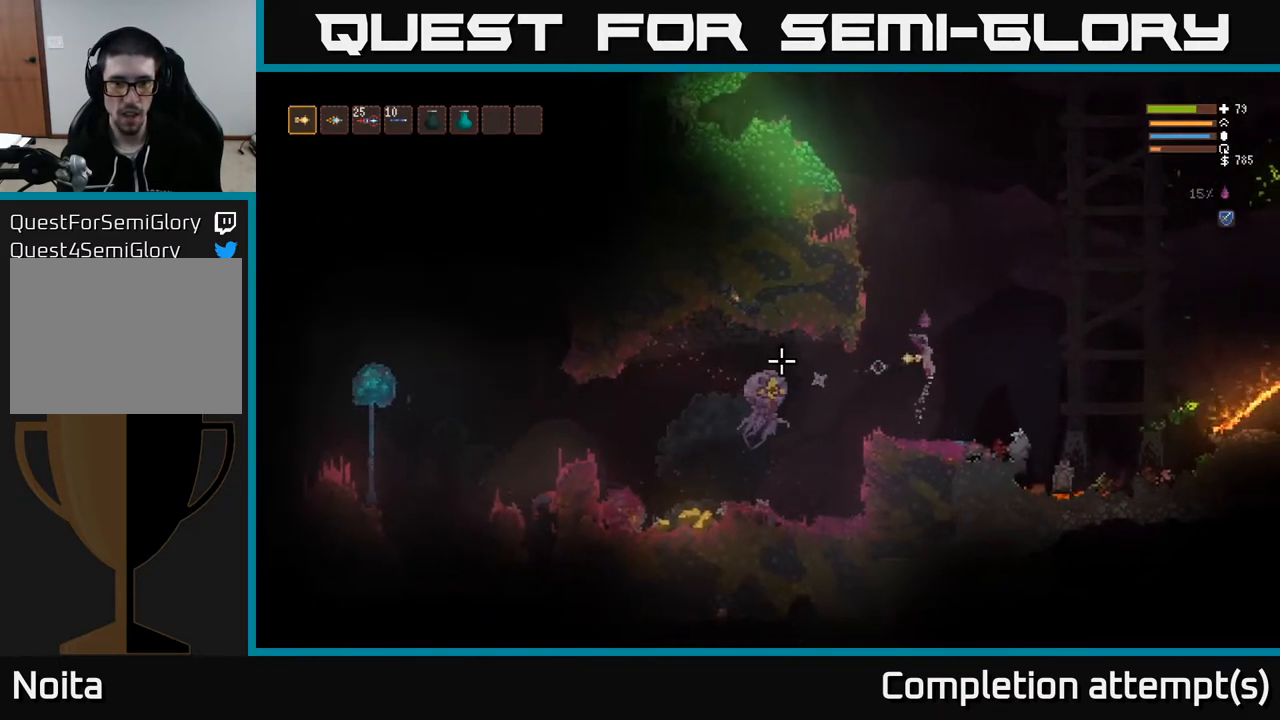
{"buttons": ["L2"], "left_stick": "right", "right_stick": "left", "events": [[83, "L2", "up"], [167, "left_stick", "center"], [250, "left_stick", "right"], [283, "L2", "down"], [317, "R2", "down"], [400, "R2", "up"]]}